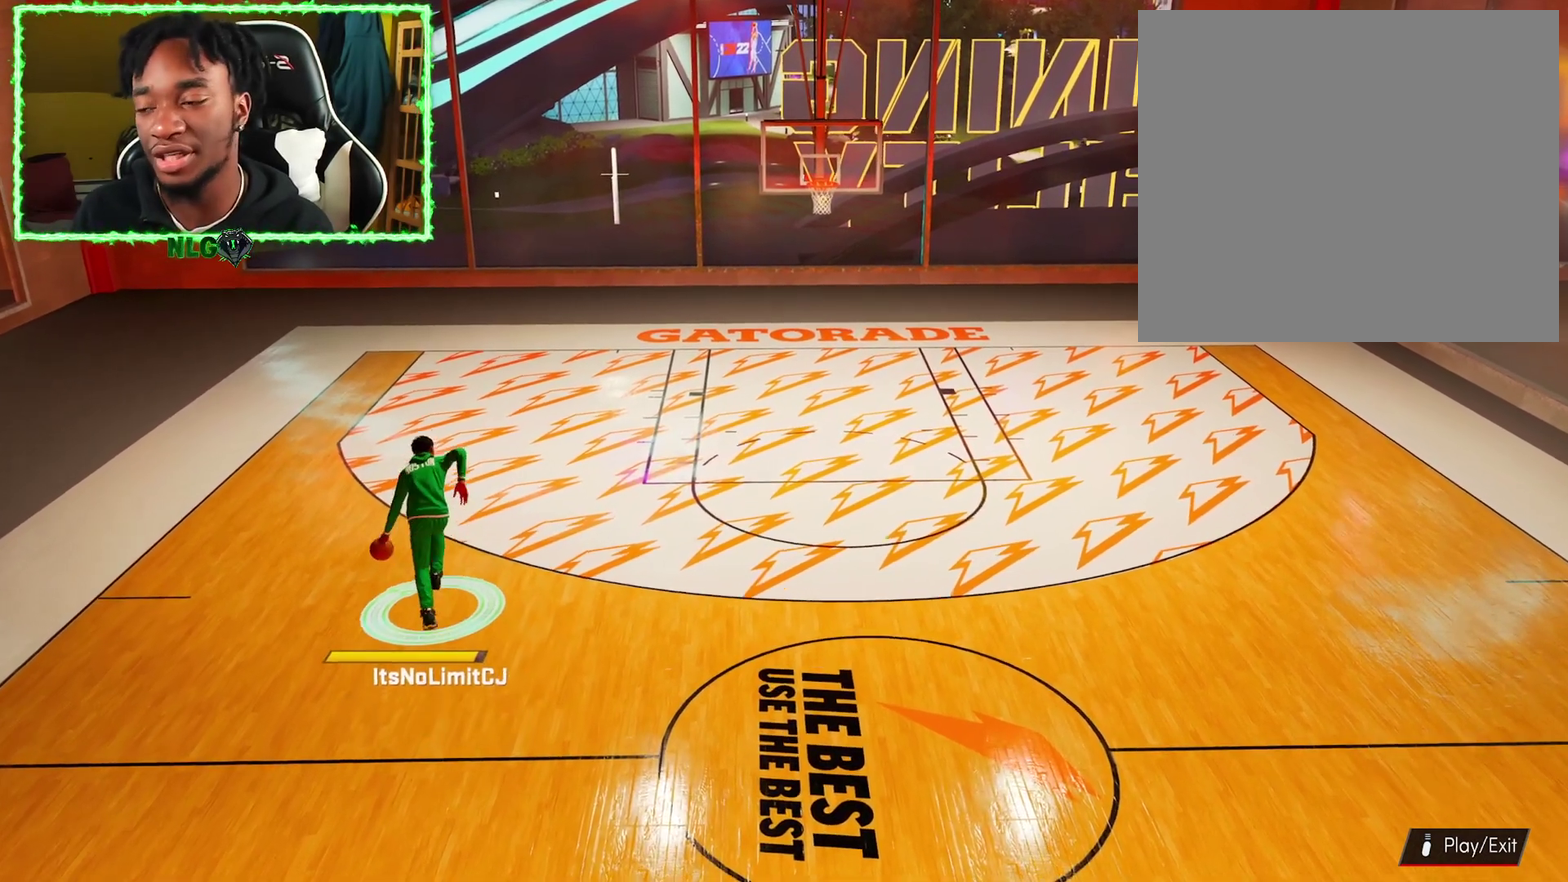
Gameplay with a controller (PlayStation layout); each line is a JSON object with the inputs held at the frame after it (dt_ms = milliseconds from this image to that frame). "events" lists button and stick changes between this image and that frame as [ms after this image, input, new state], when the widget could be followed in between.
{"dt_ms": 601, "buttons": [], "left_stick": "center", "right_stick": "center", "events": []}
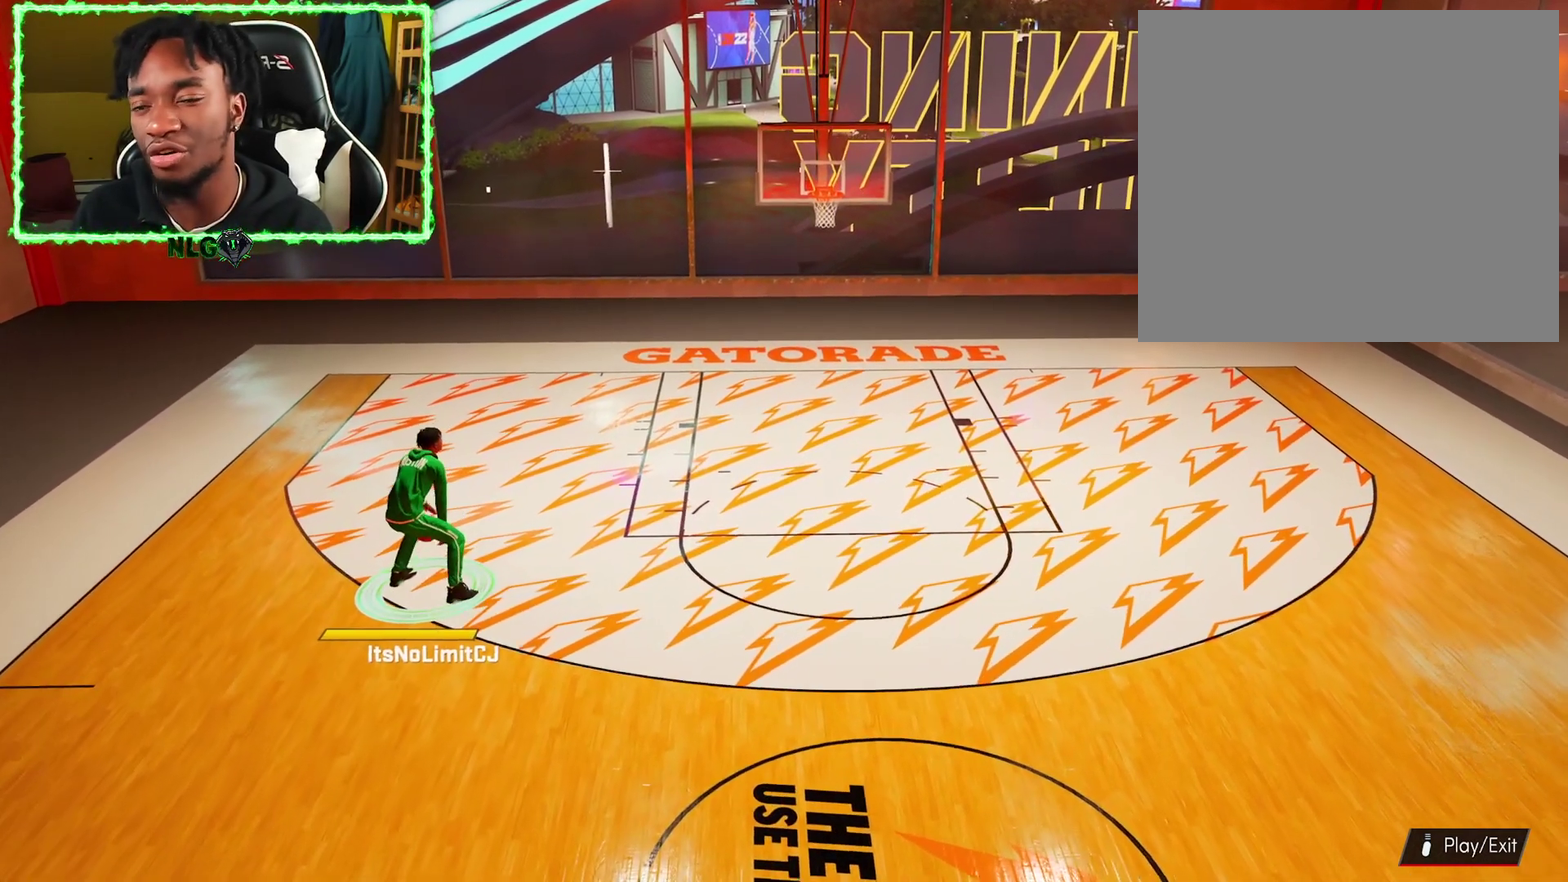
{"dt_ms": 400, "buttons": [], "left_stick": "down-left", "right_stick": "center", "events": [[83, "left_stick", "down"], [200, "left_stick", "down-left"]]}
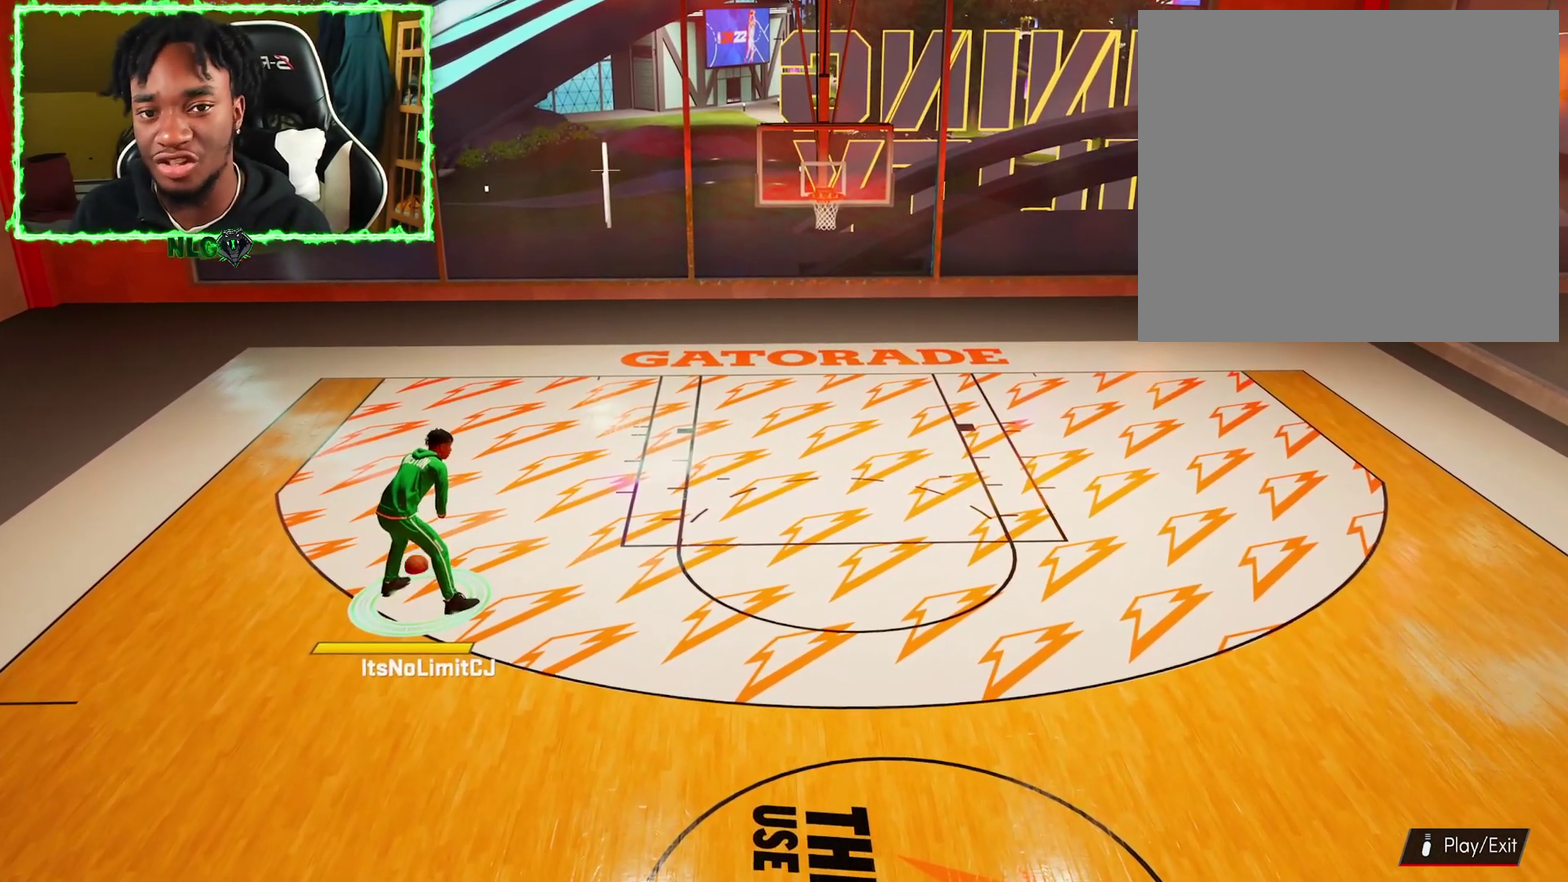
{"dt_ms": 501, "buttons": [], "left_stick": "center", "right_stick": "center", "events": [[451, "left_stick", "center"]]}
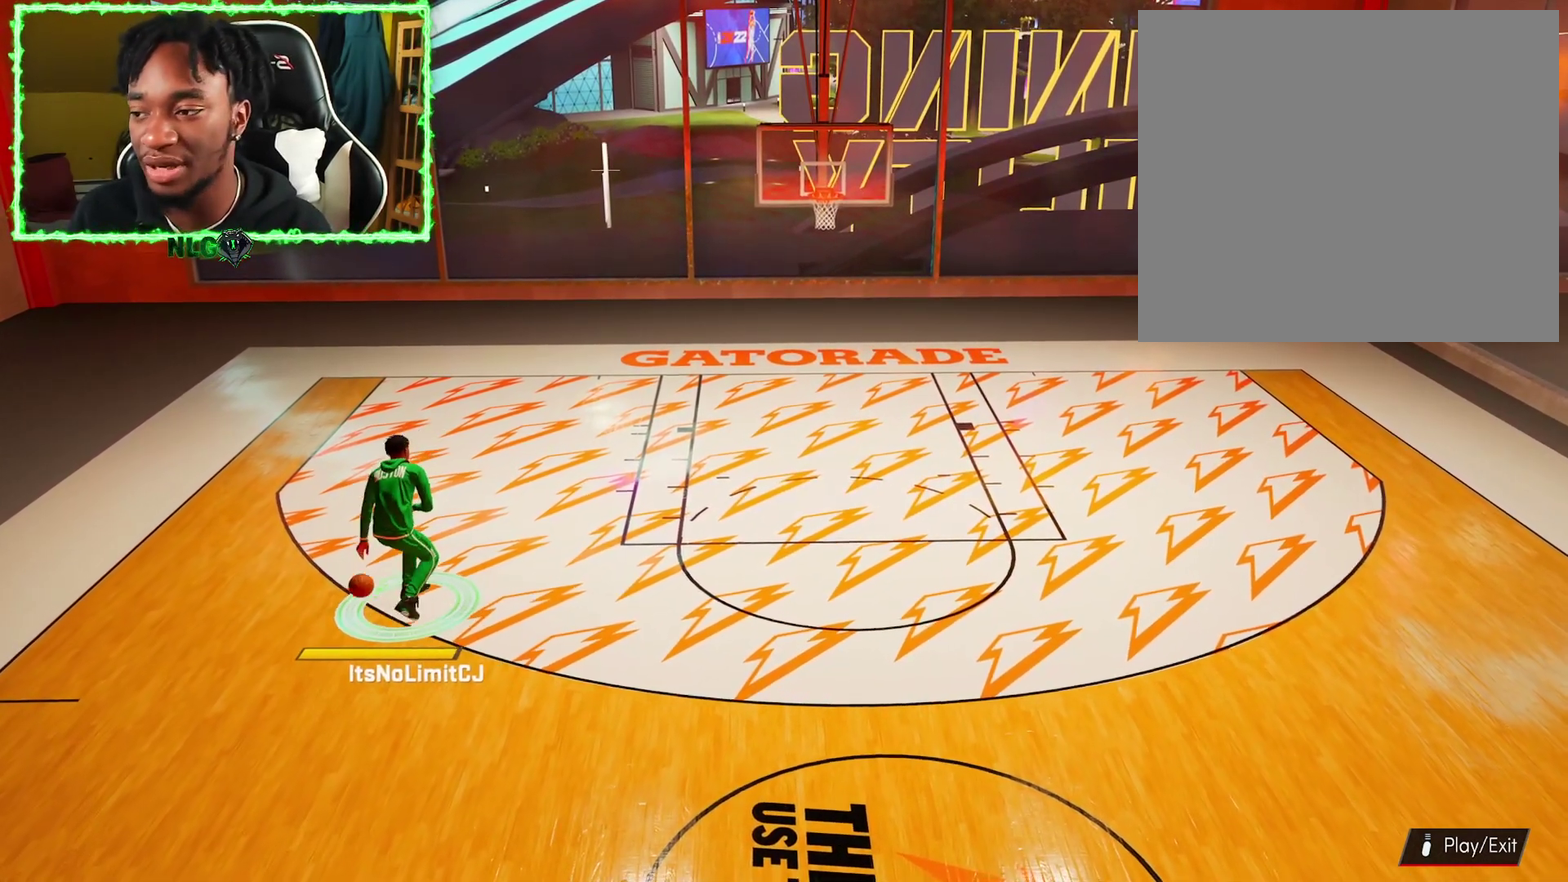
{"dt_ms": 300, "buttons": [], "left_stick": "center", "right_stick": "center", "events": []}
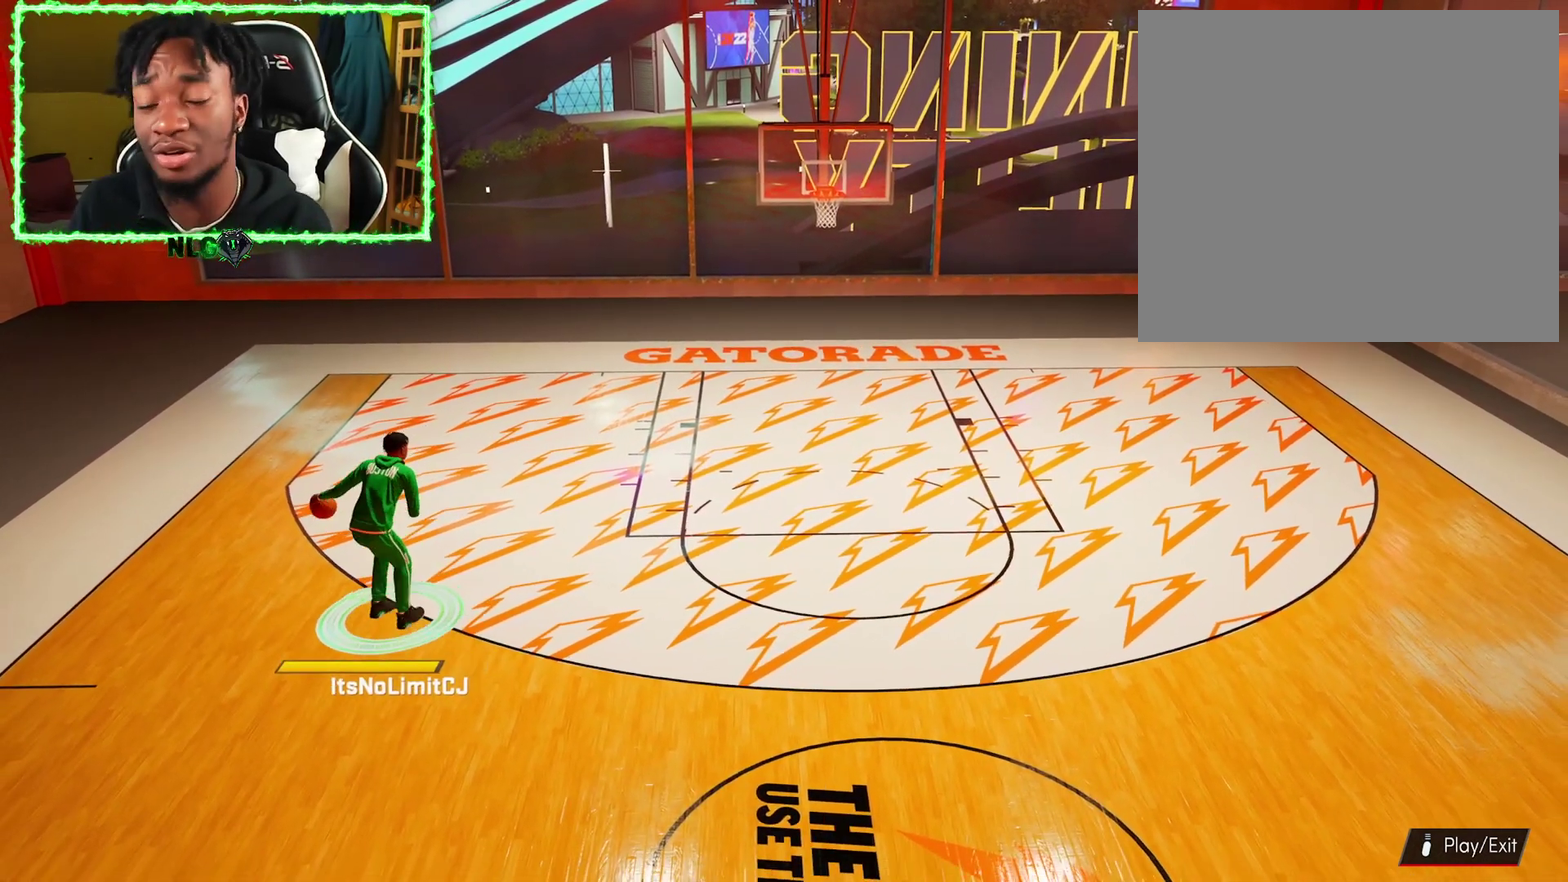
{"dt_ms": 701, "buttons": [], "left_stick": "center", "right_stick": "center", "events": []}
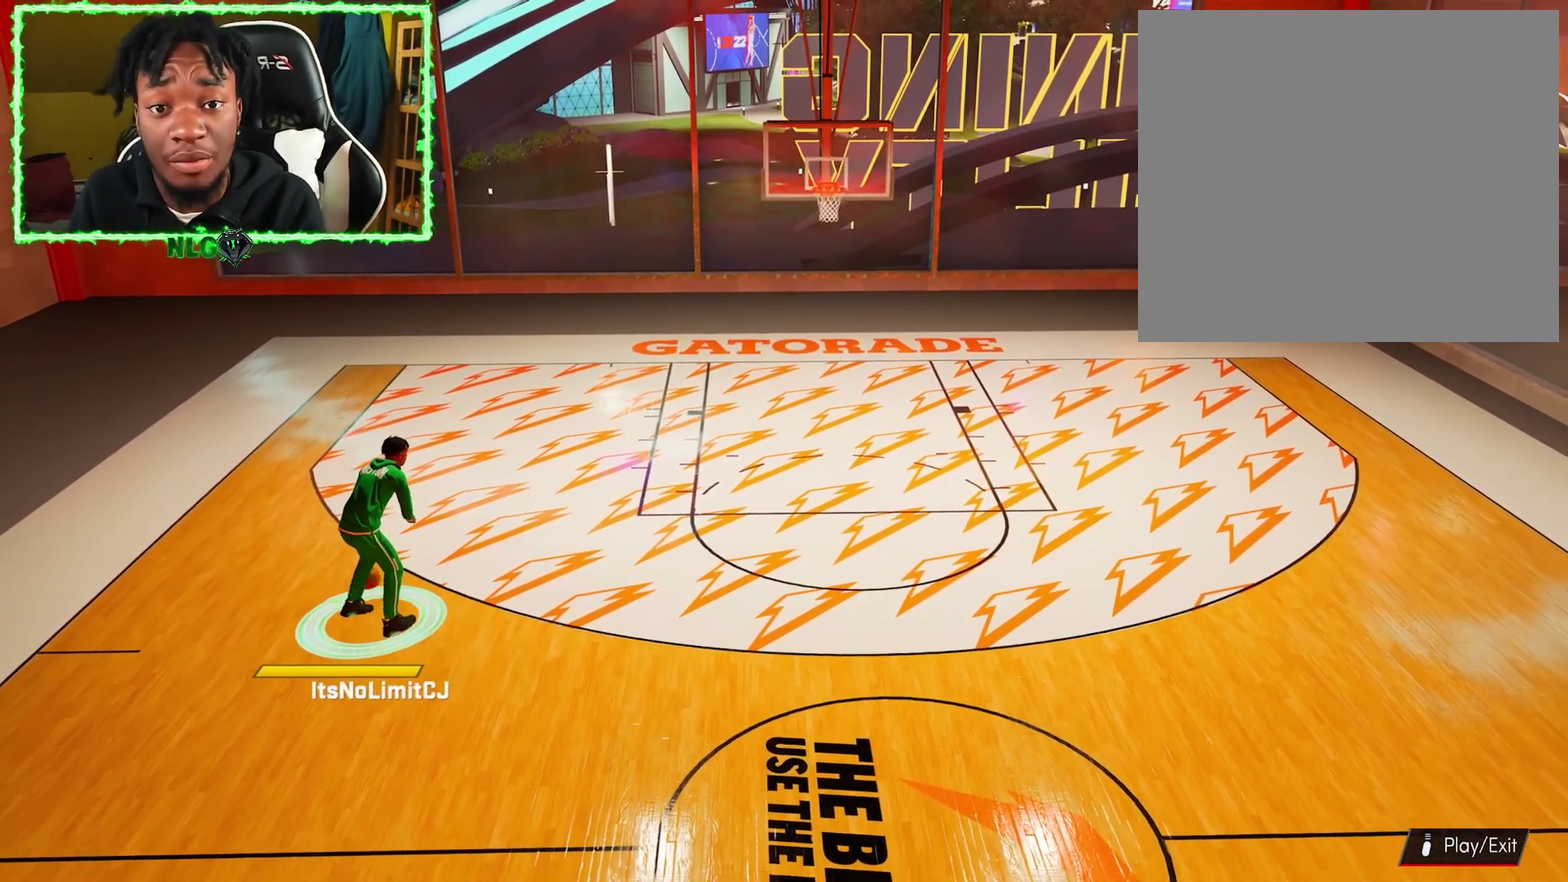
{"dt_ms": 500, "buttons": [], "left_stick": "center", "right_stick": "center", "events": []}
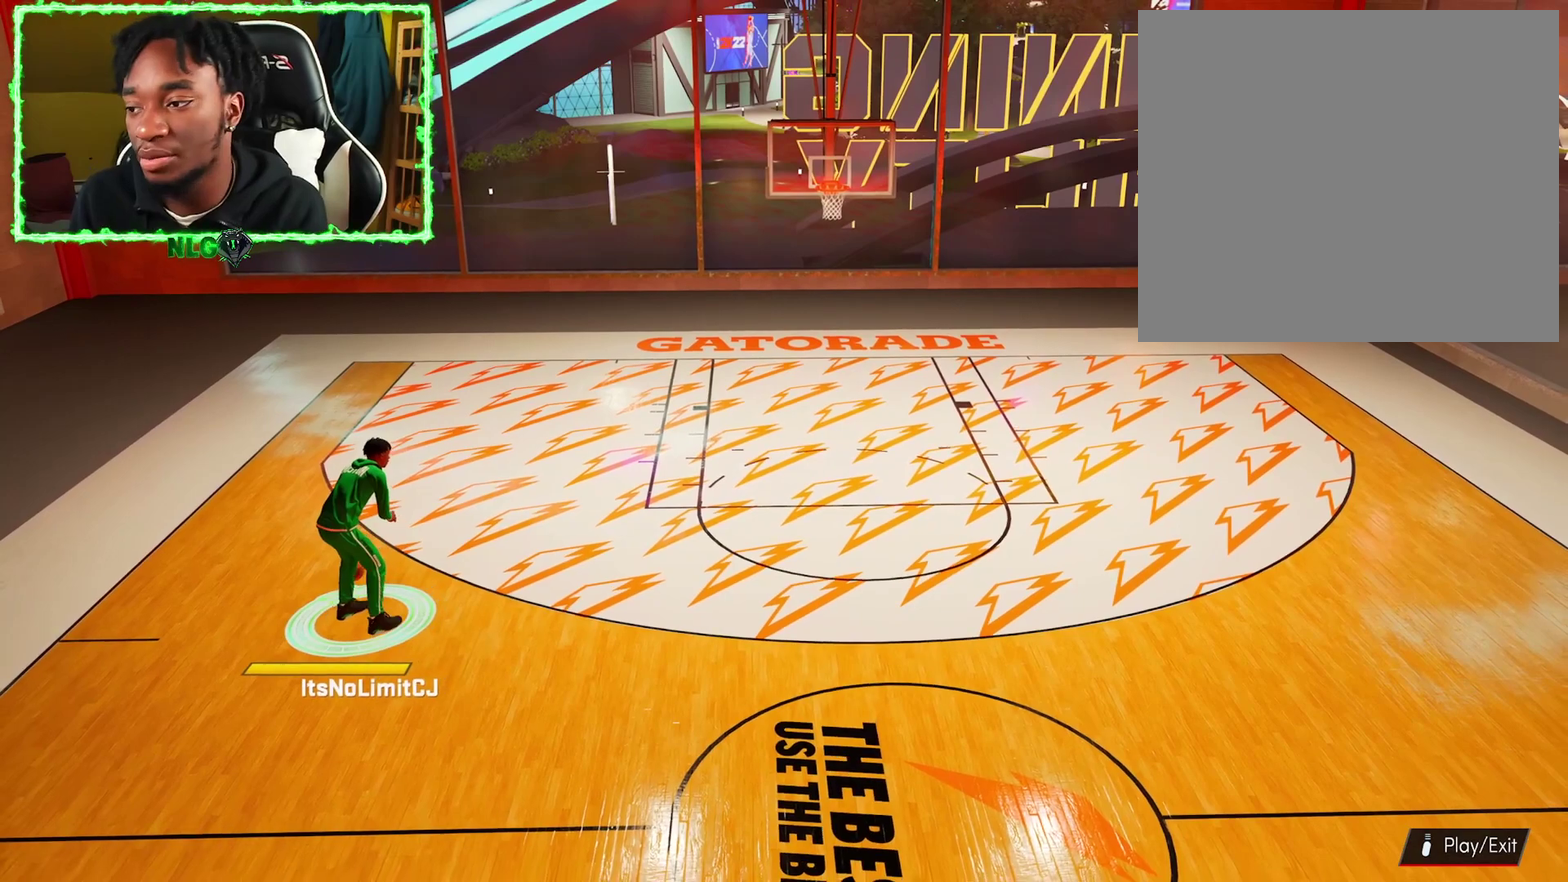
{"dt_ms": 501, "buttons": ["R2"], "left_stick": "center", "right_stick": "center", "events": [[501, "R2", "down"]]}
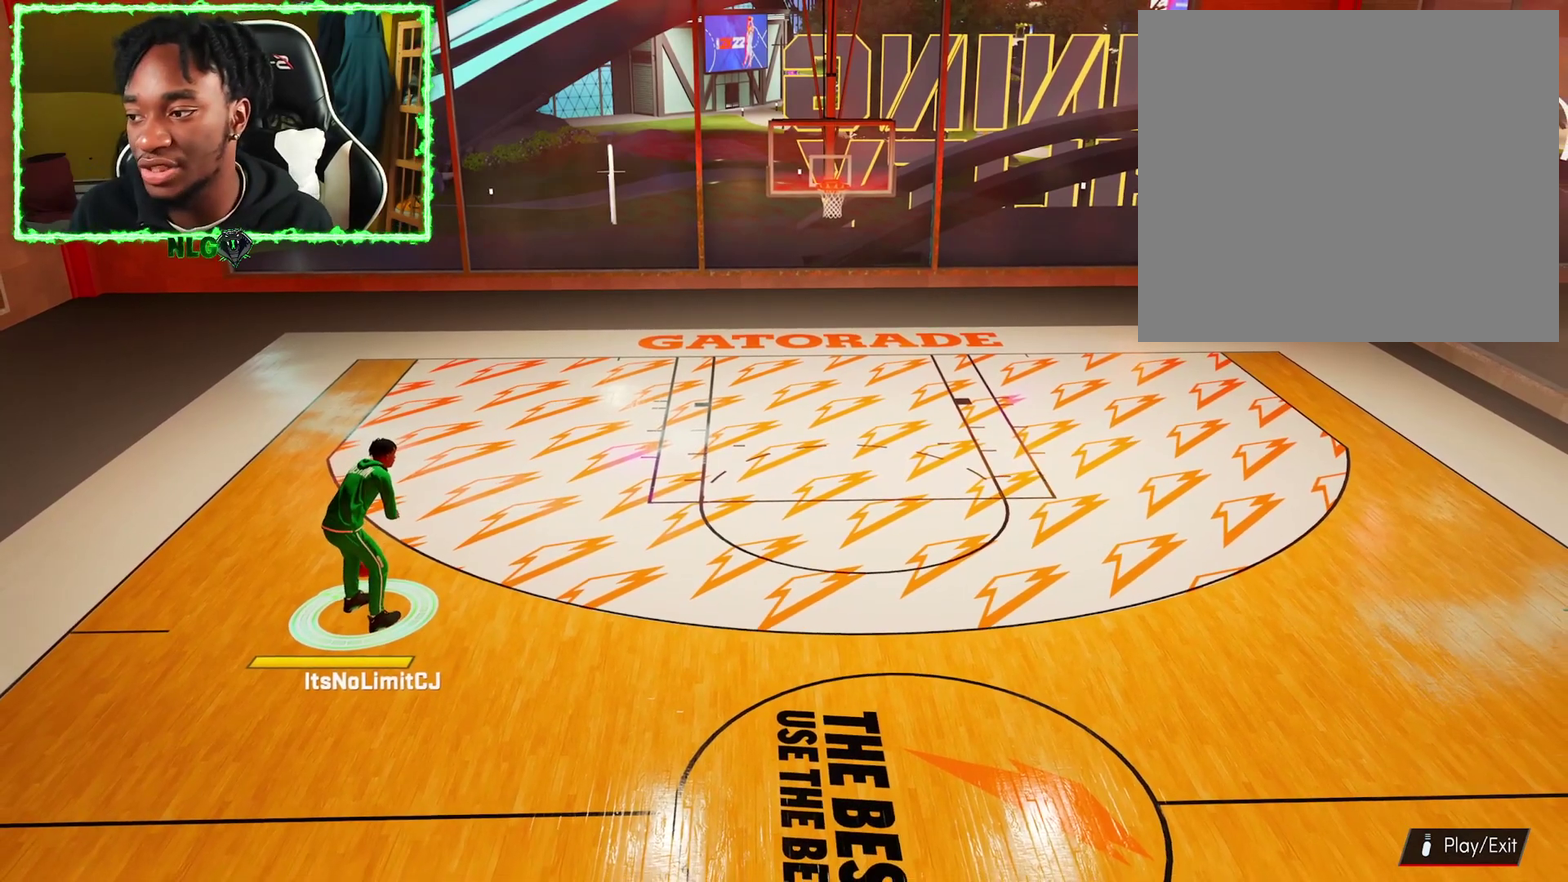
{"dt_ms": 500, "buttons": ["R2"], "left_stick": "center", "right_stick": "center", "events": []}
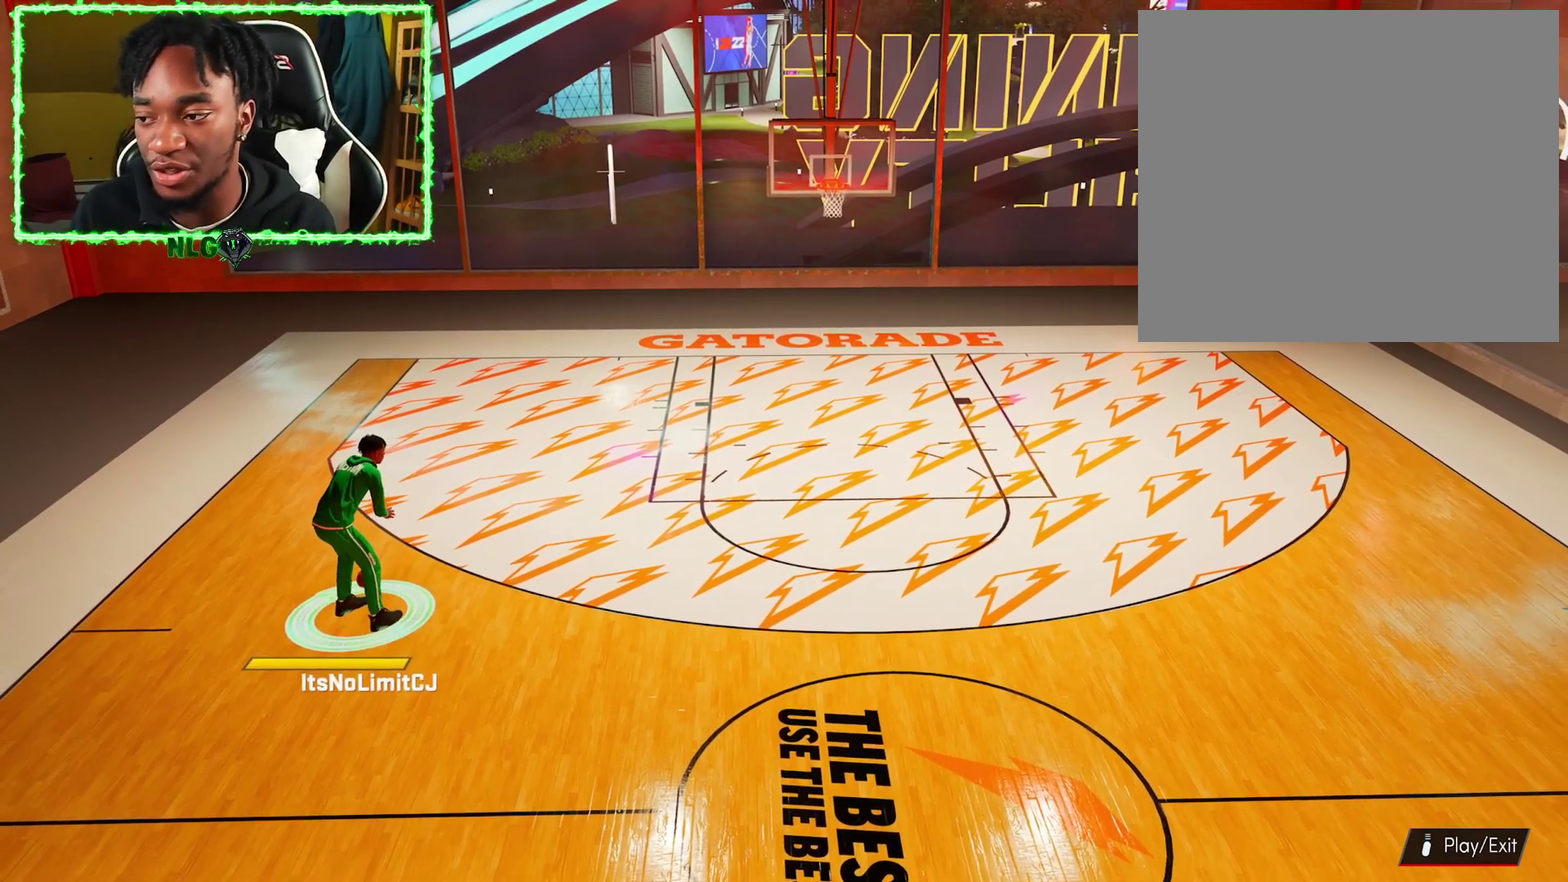
{"dt_ms": 501, "buttons": ["R2"], "left_stick": "center", "right_stick": "center", "events": []}
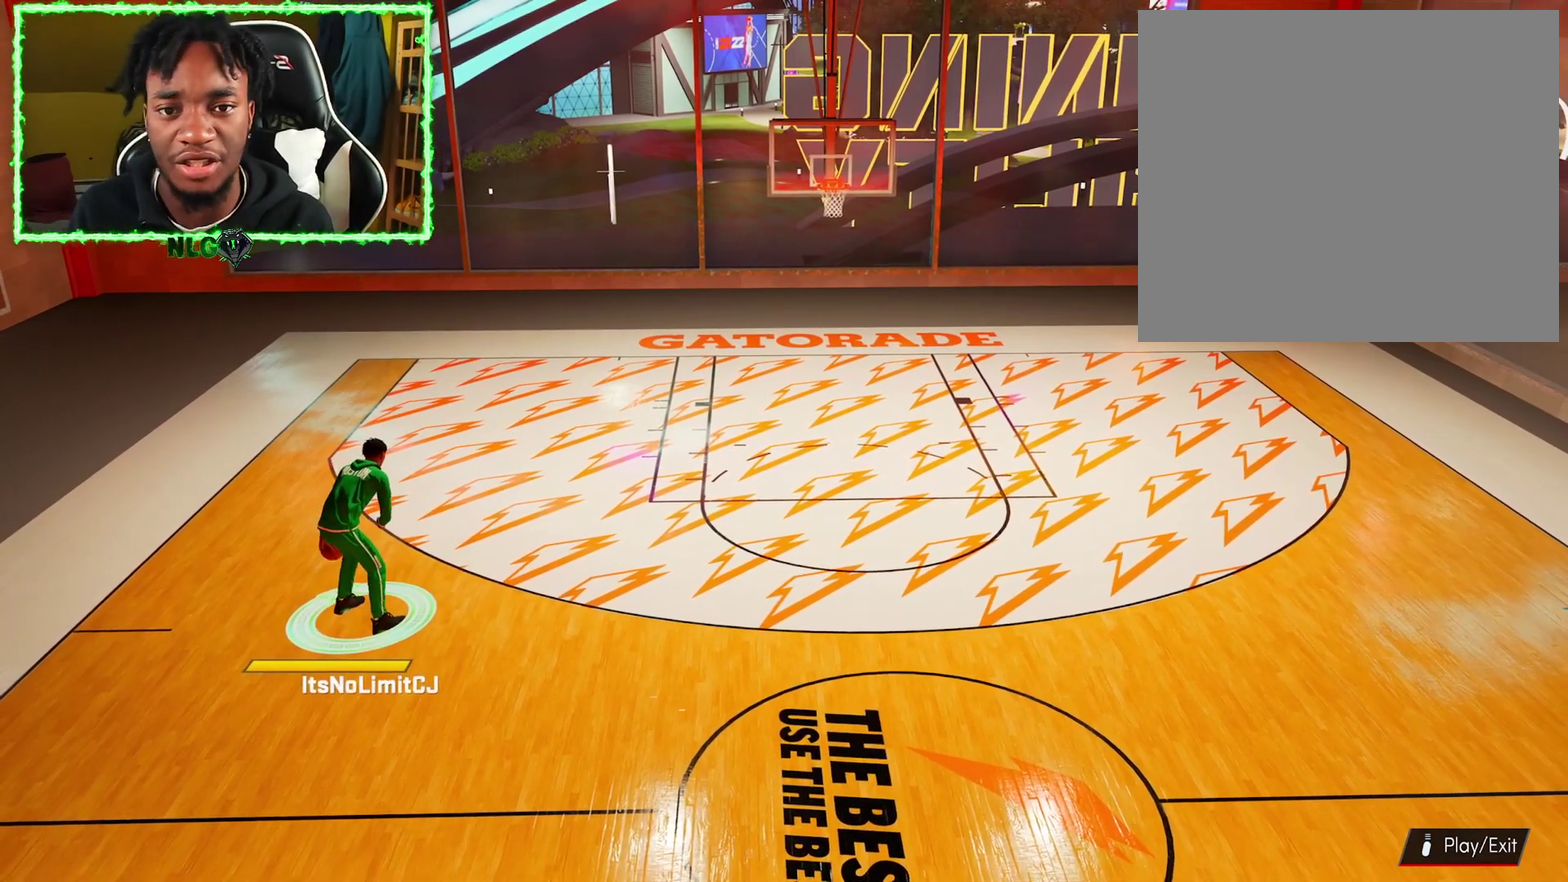
{"dt_ms": 300, "buttons": ["R2"], "left_stick": "center", "right_stick": "center", "events": []}
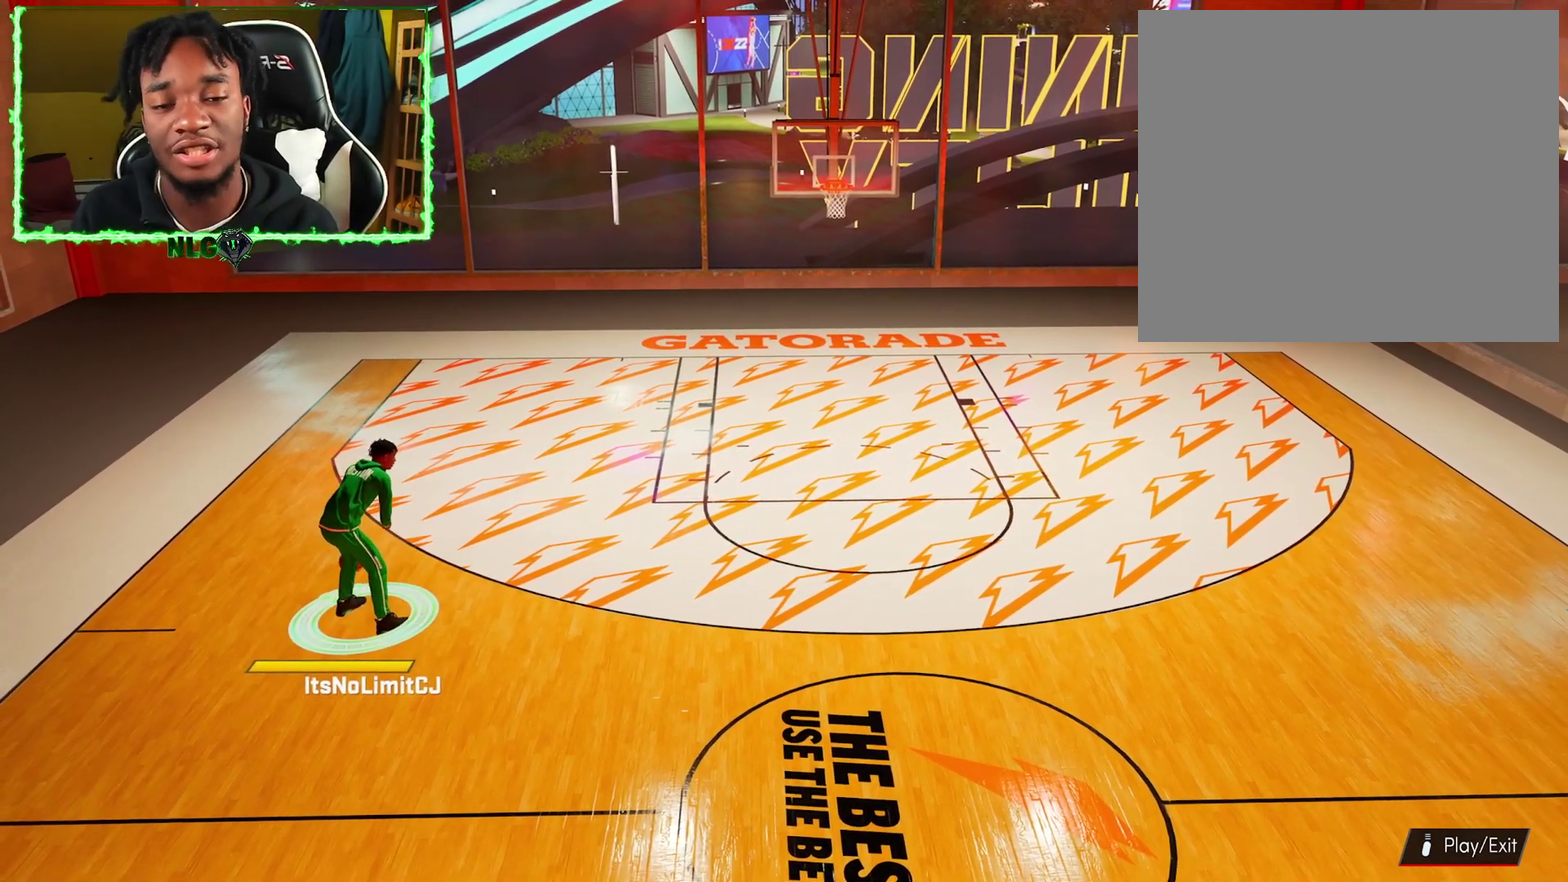
{"dt_ms": 801, "buttons": ["R2"], "left_stick": "center", "right_stick": "center", "events": []}
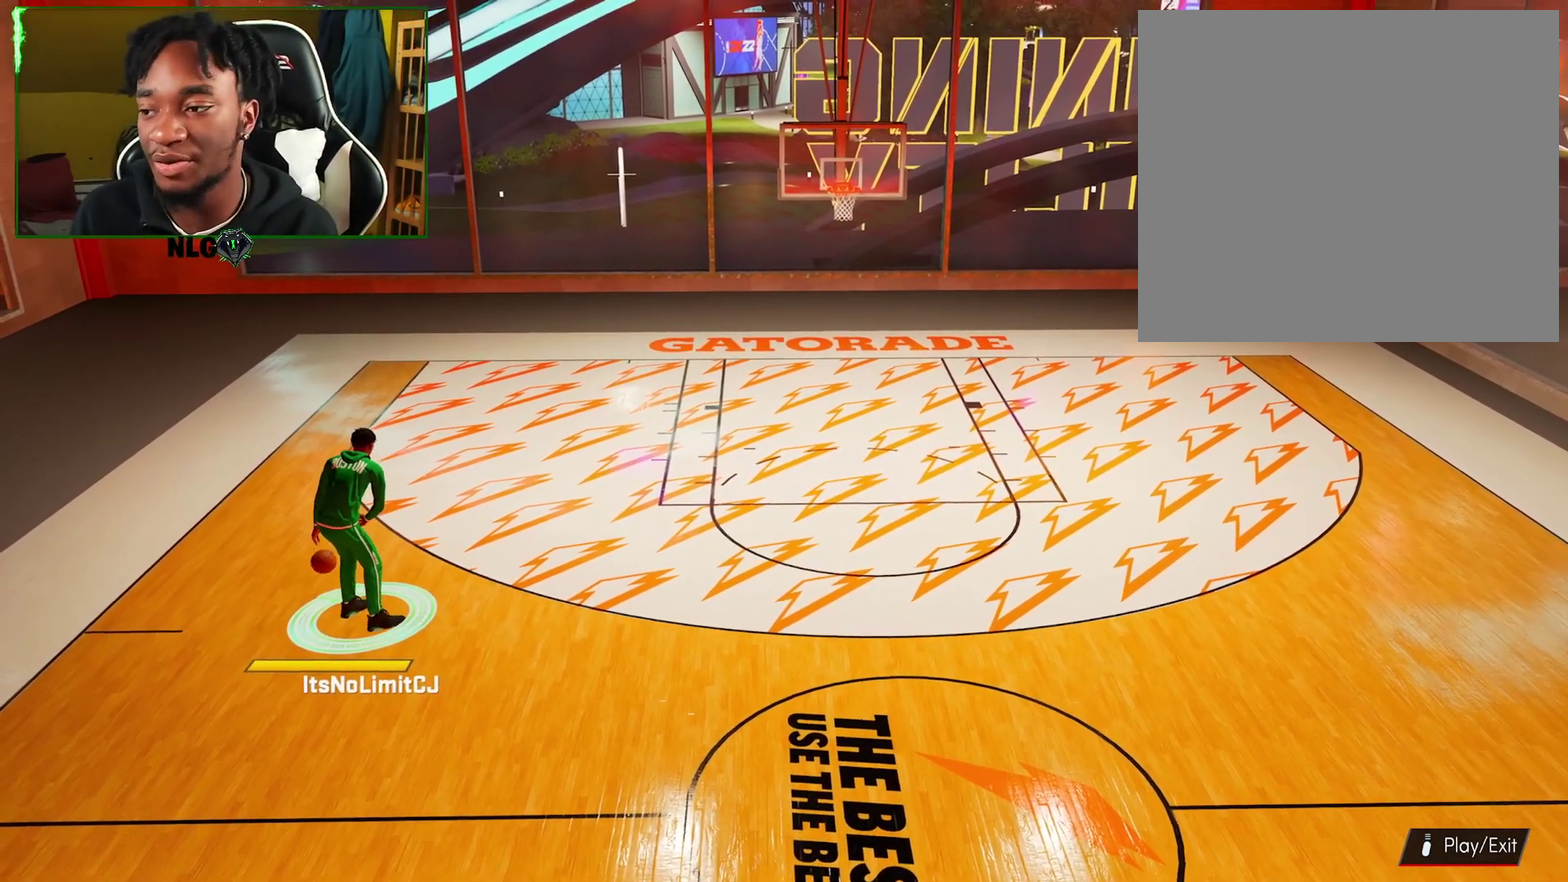
{"dt_ms": 600, "buttons": ["R2"], "left_stick": "right", "right_stick": "center", "events": [[16, "right_stick", "down-right"], [150, "right_stick", "center"], [200, "left_stick", "right"]]}
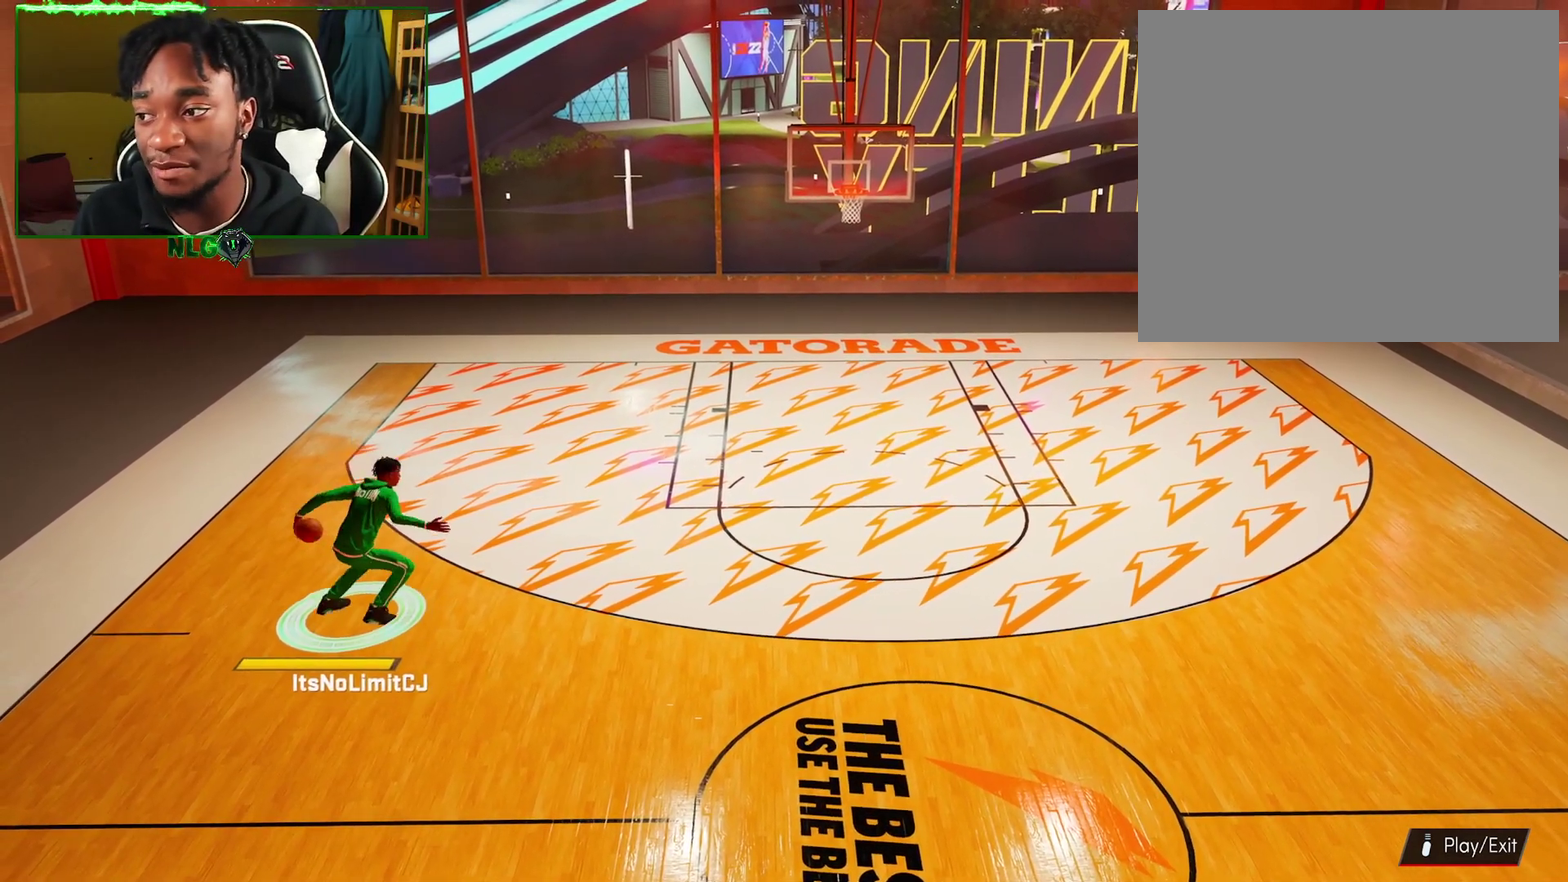
{"dt_ms": 301, "buttons": ["R2"], "left_stick": "right", "right_stick": "center", "events": []}
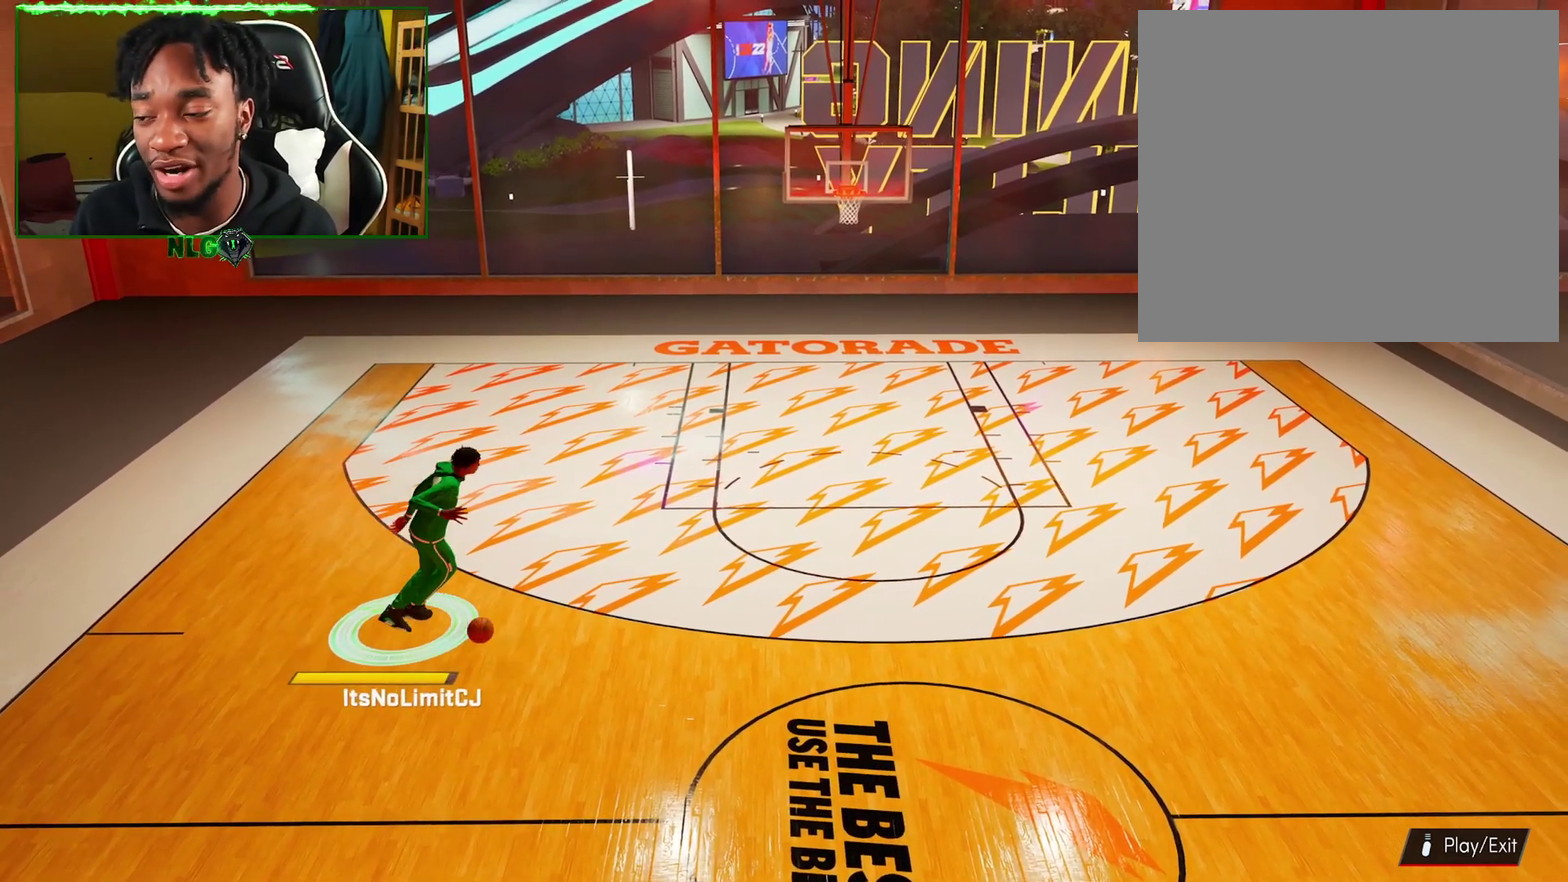
{"dt_ms": 400, "buttons": ["R2"], "left_stick": "right", "right_stick": "center", "events": []}